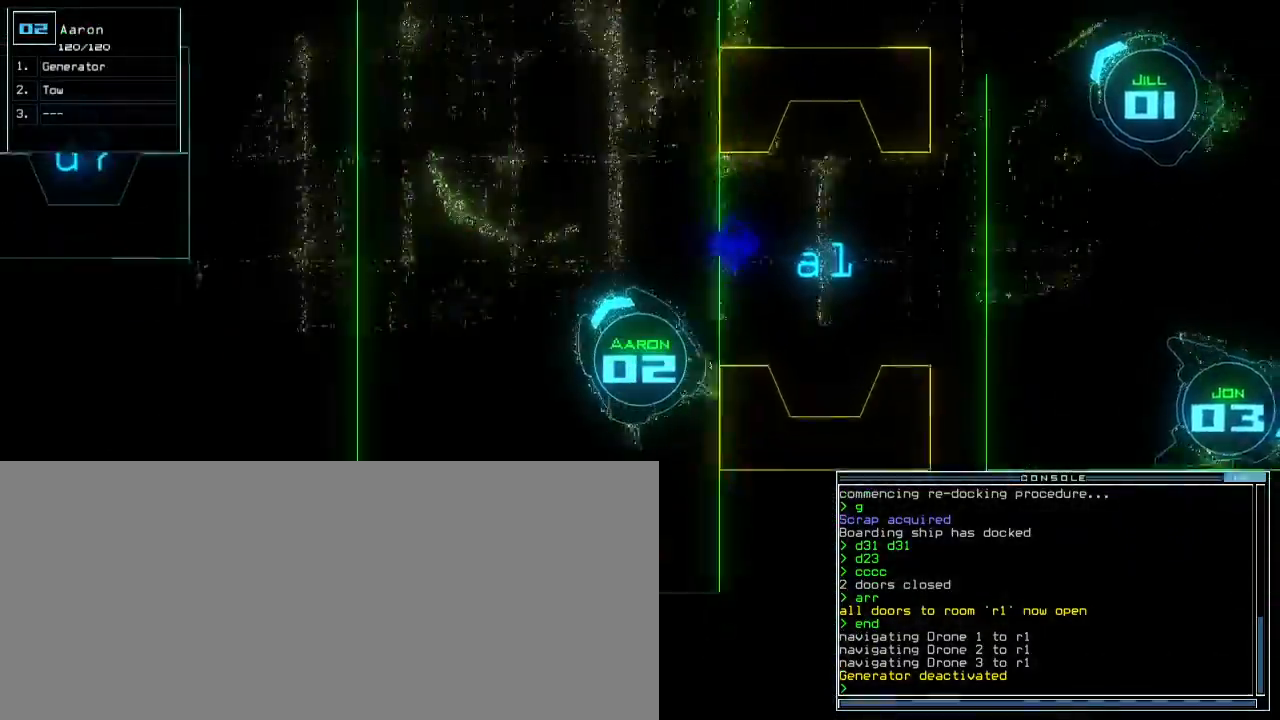
Gameplay with keyboard; each line is a JSON object with the keys held at the frame after it. "events" lists presses ("down") and releases ("up") of ".", "0", "1", "2", "3", "4", "5", "6", "7", "8", "9", "a", "b", "backspace", "c", "caps_lock", "comma", "ctrl_l", "ctrl_r", "d", "down", "e", "equals", "escape", "f", "f8", "g", "h", "i", "j", "k", "l", "left", "m", "minus", "n", "o", "p", "q", "quote", "r", "return", "right", "s", "semicolon", "shift_l", "shift_r", "space", "t", "tab", "tilde", "u", "up", "v", "w", "x", "y" and "z" between this image and that frame as [ms after this image, input, new state], when the widget could be followed in between. No other keys are recorded. Mouse input is not recorded. Not read: other_keys.
{"keys": ["right", "up"], "events": []}
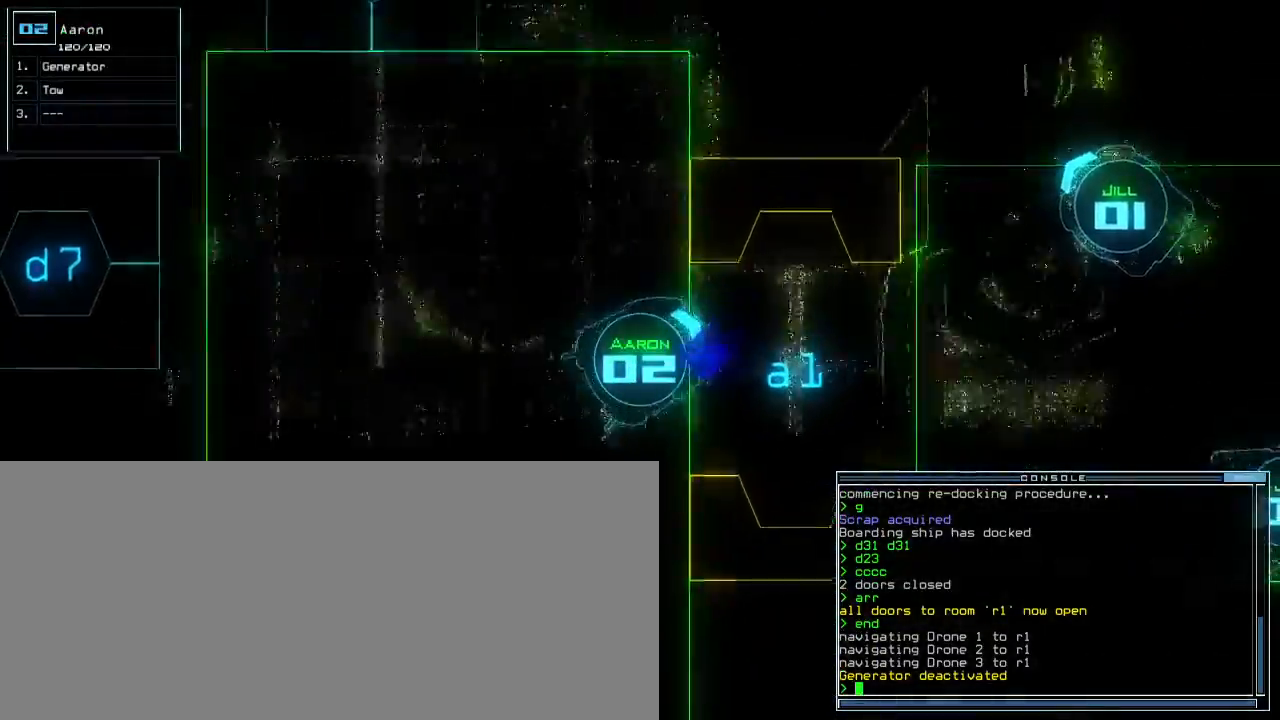
{"keys": ["right", "up"], "events": [[100, "right", "up"], [467, "right", "down"]]}
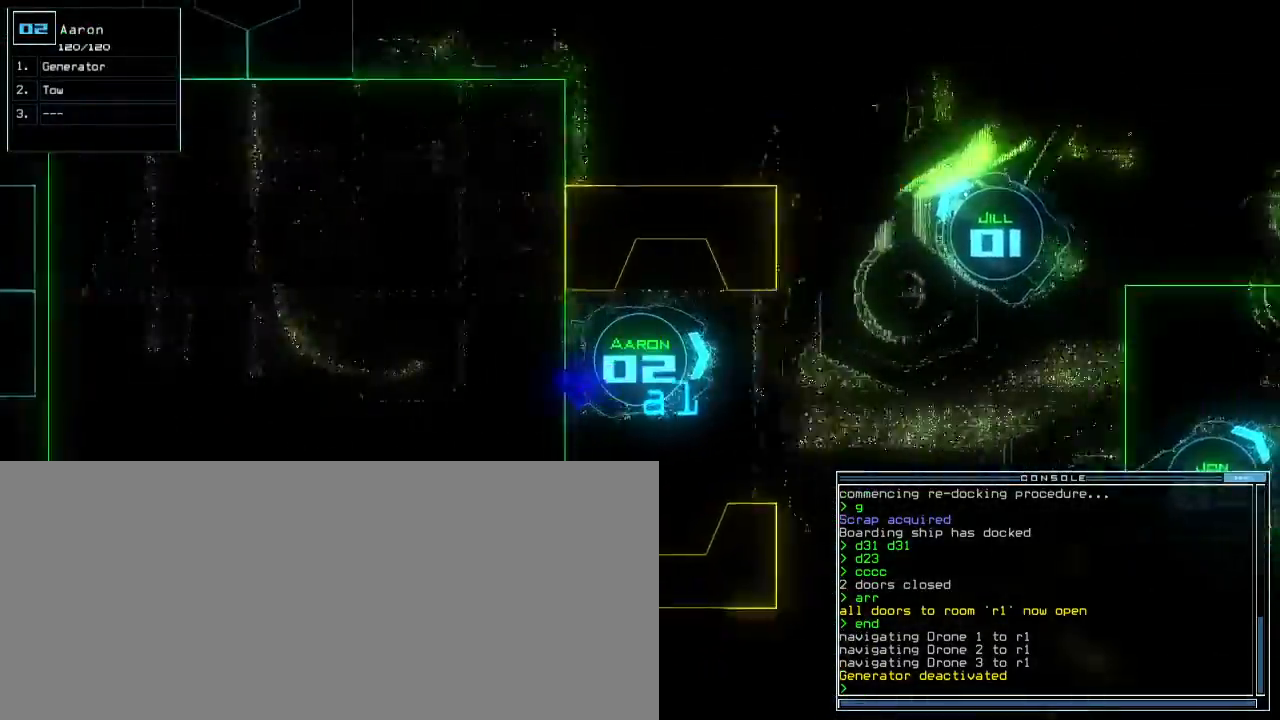
{"keys": ["up"], "events": [[33, "right", "up"], [267, "right", "down"], [500, "right", "up"]]}
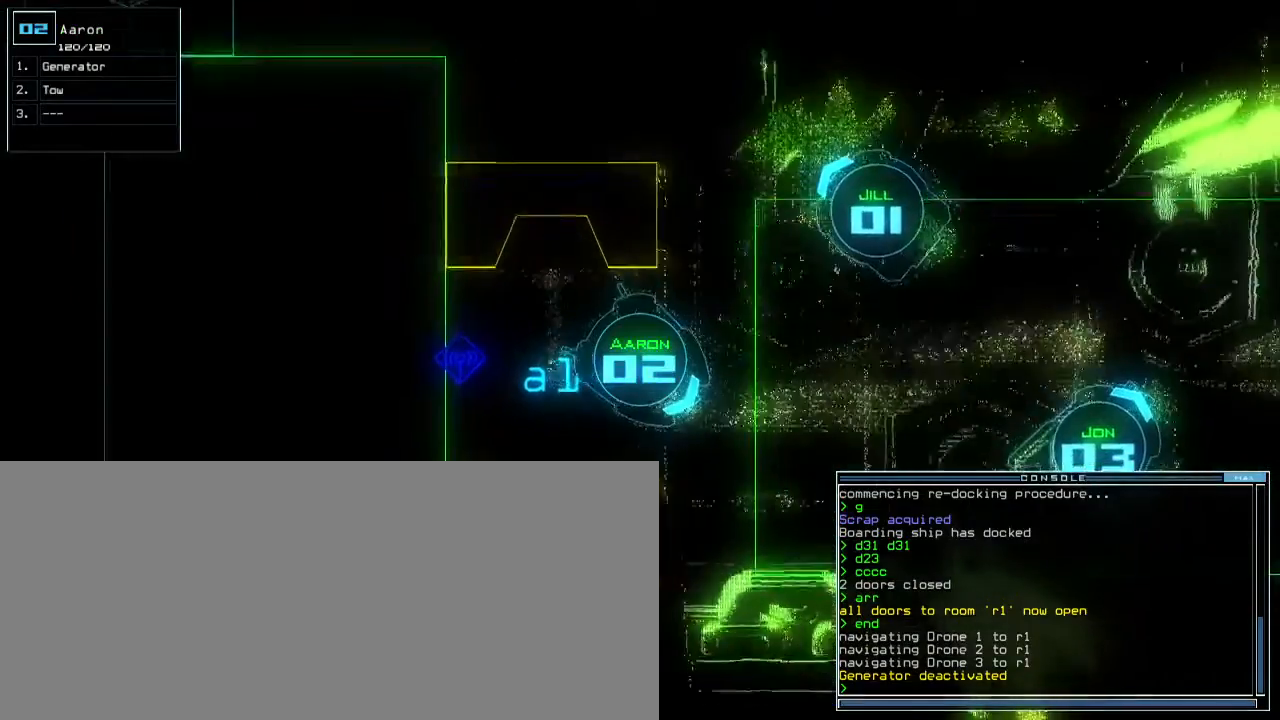
{"keys": [], "events": [[133, "space", "down"], [150, "up", "up"], [200, "space", "up"]]}
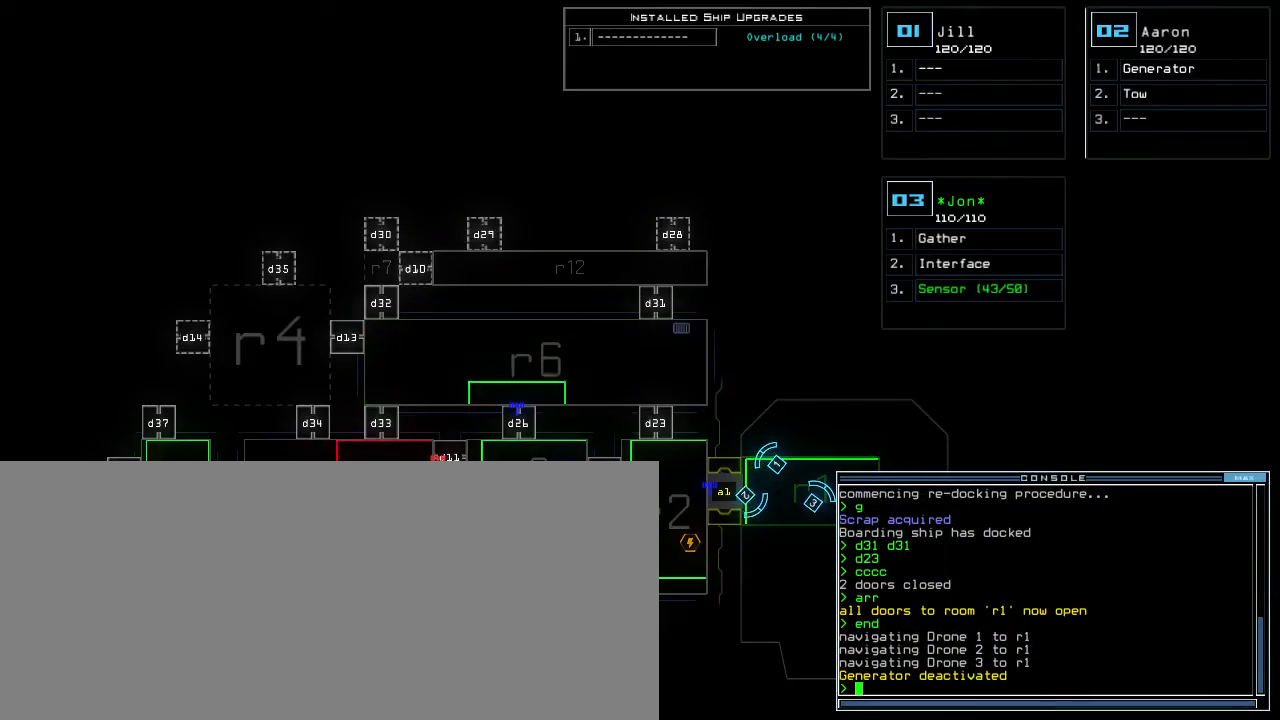
{"keys": [], "events": []}
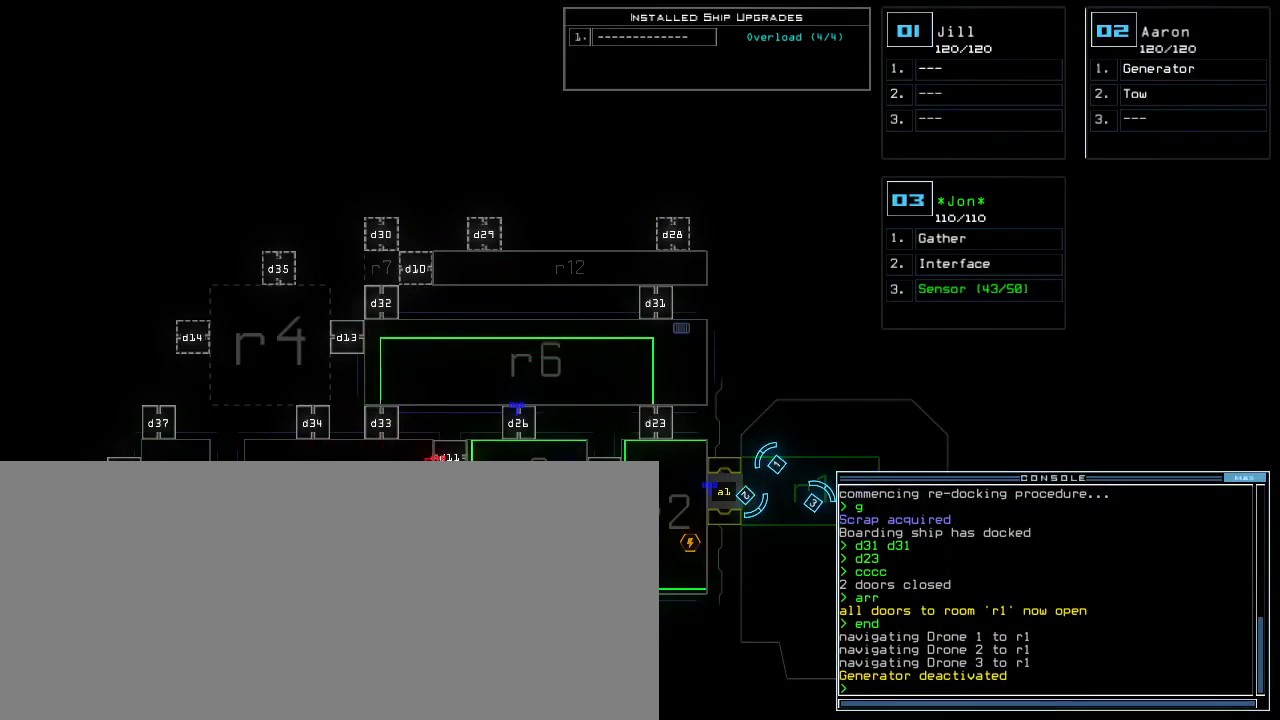
{"keys": [], "events": []}
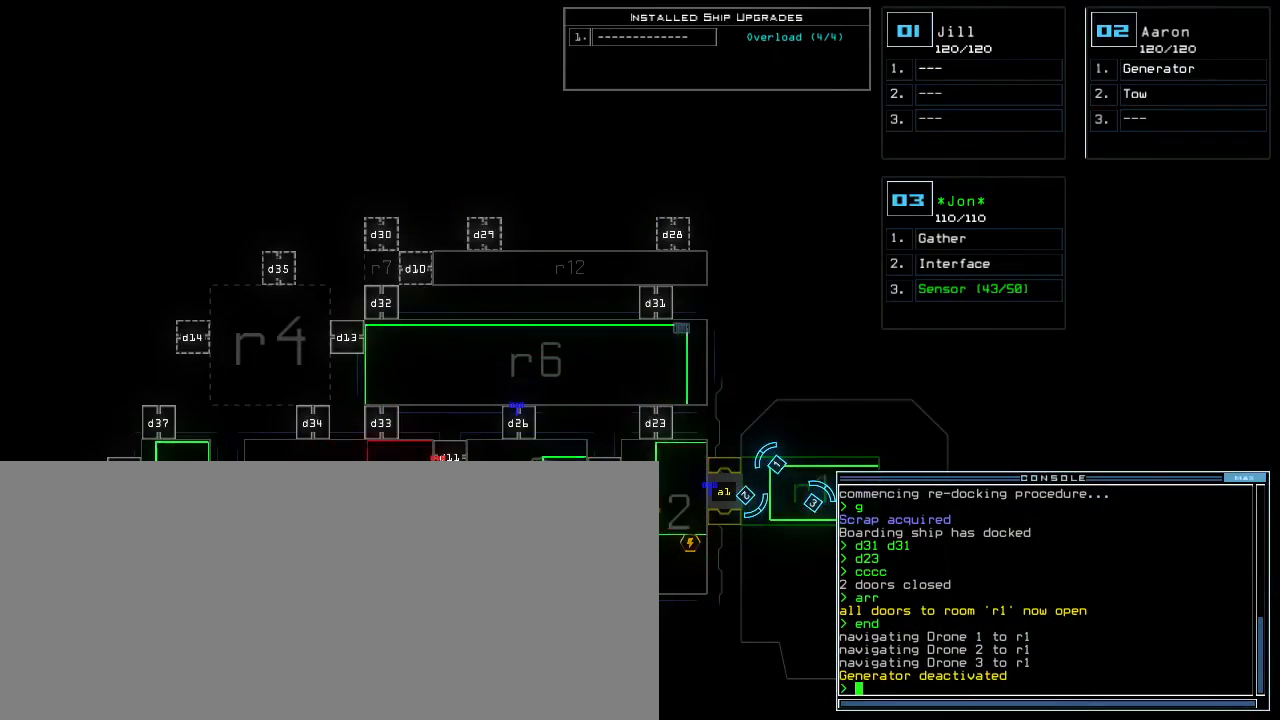
{"keys": [], "events": []}
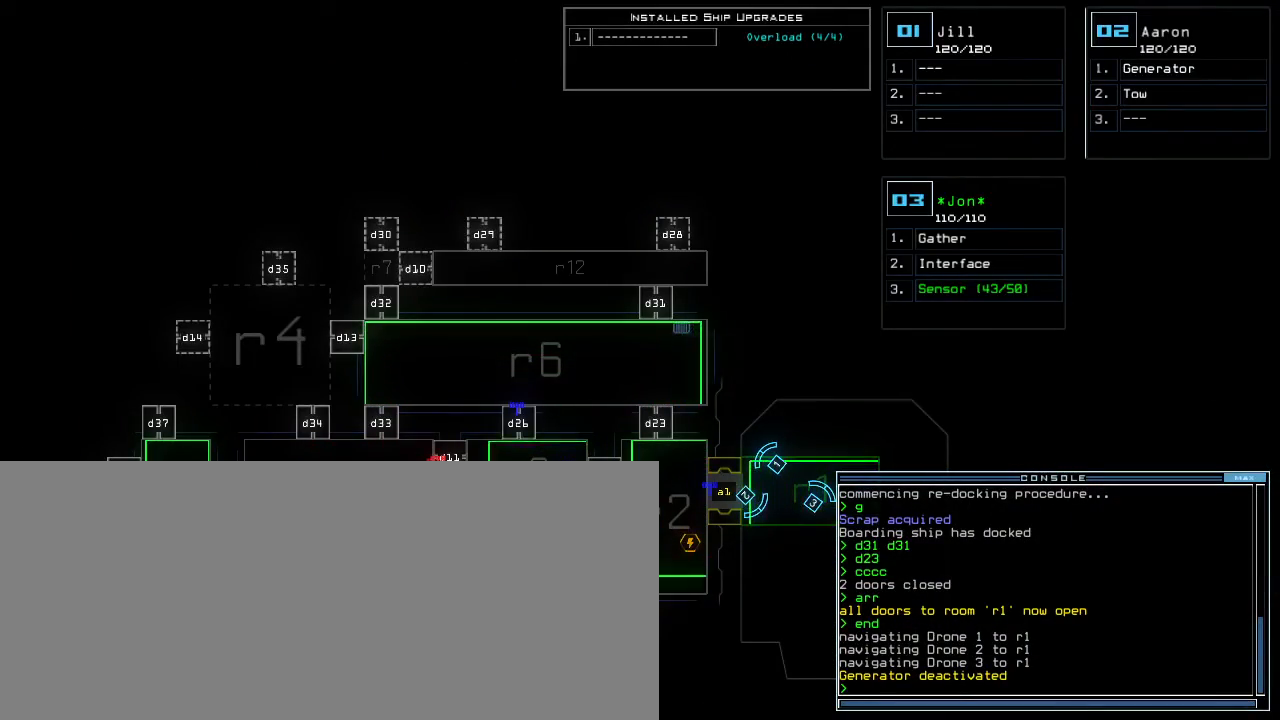
{"keys": [], "events": []}
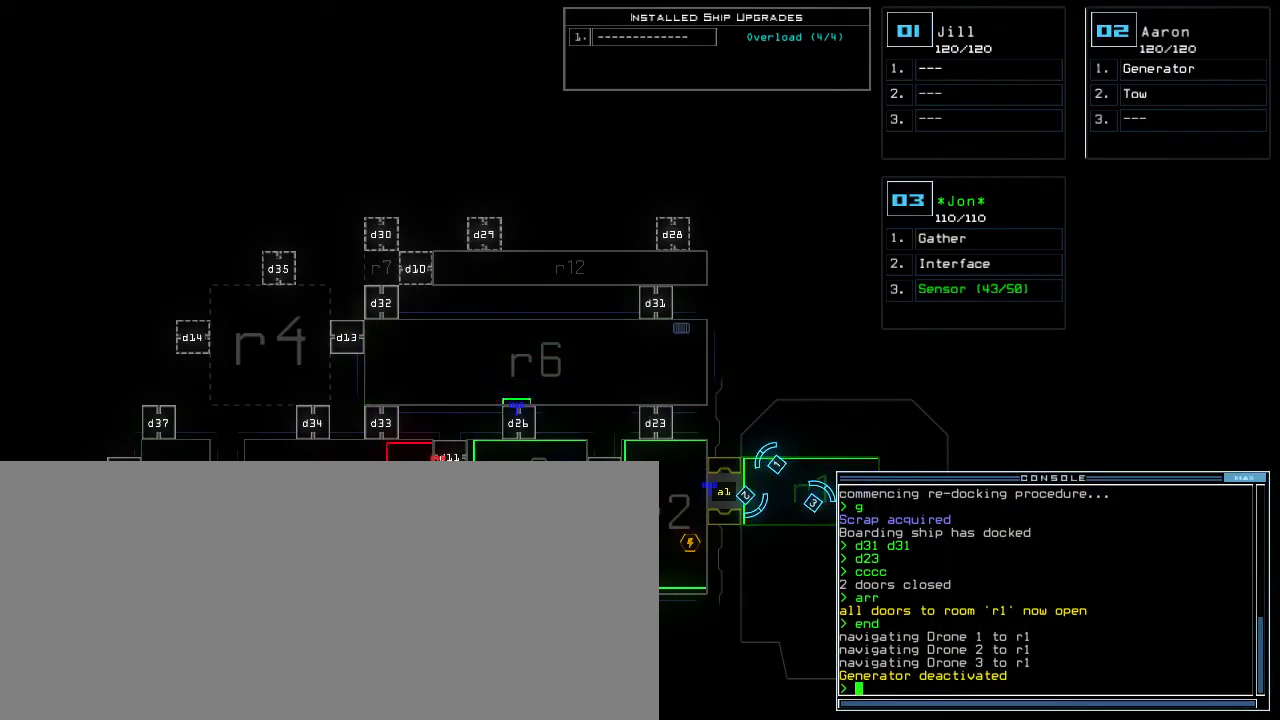
{"keys": [], "events": []}
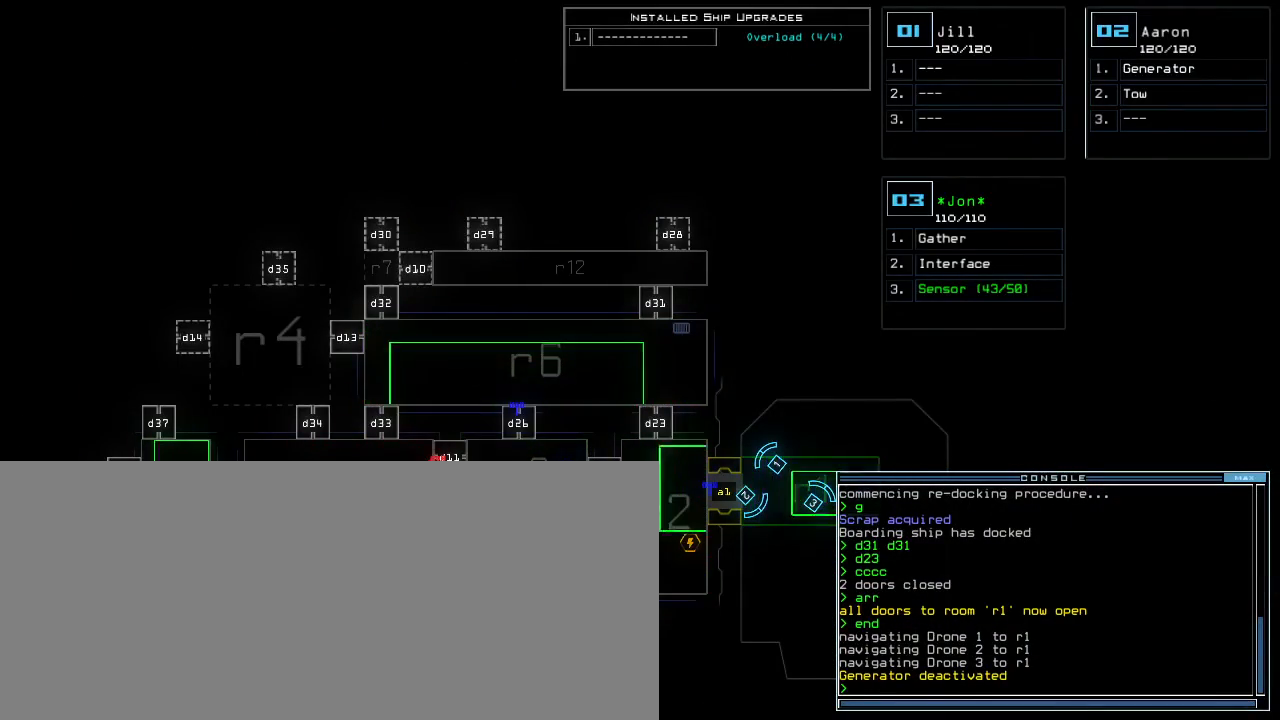
{"keys": [], "events": []}
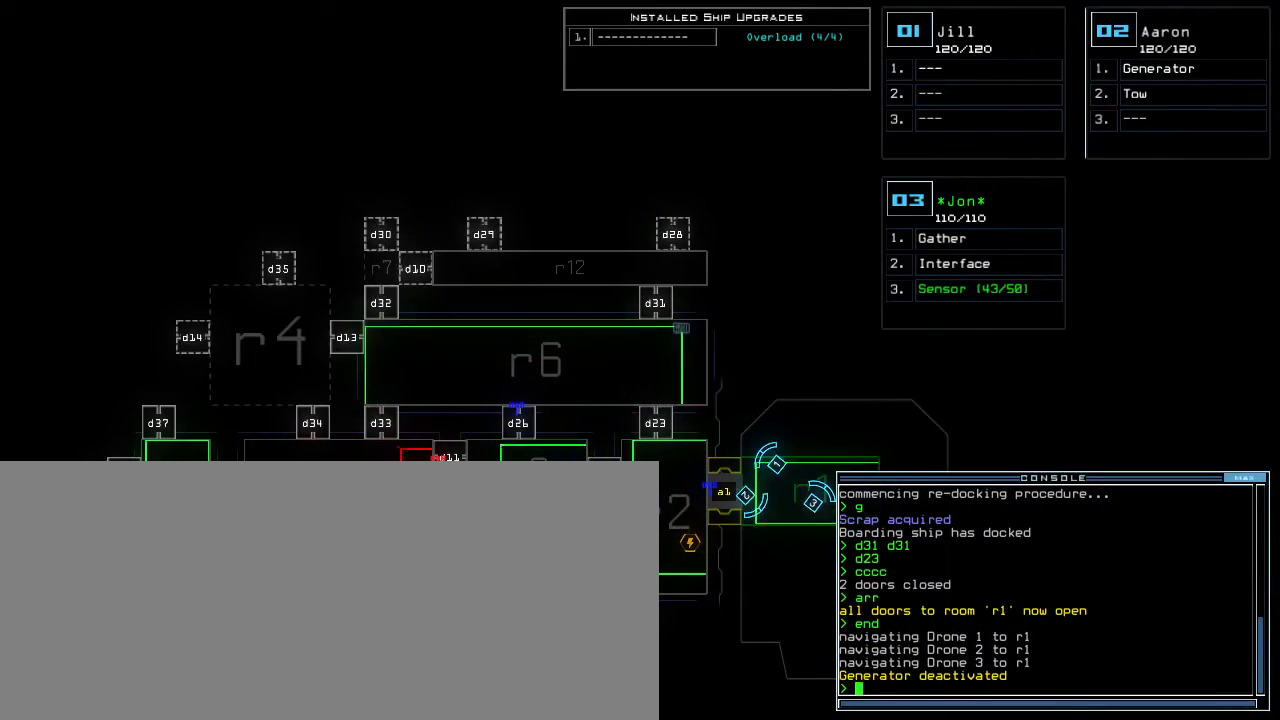
{"keys": [], "events": []}
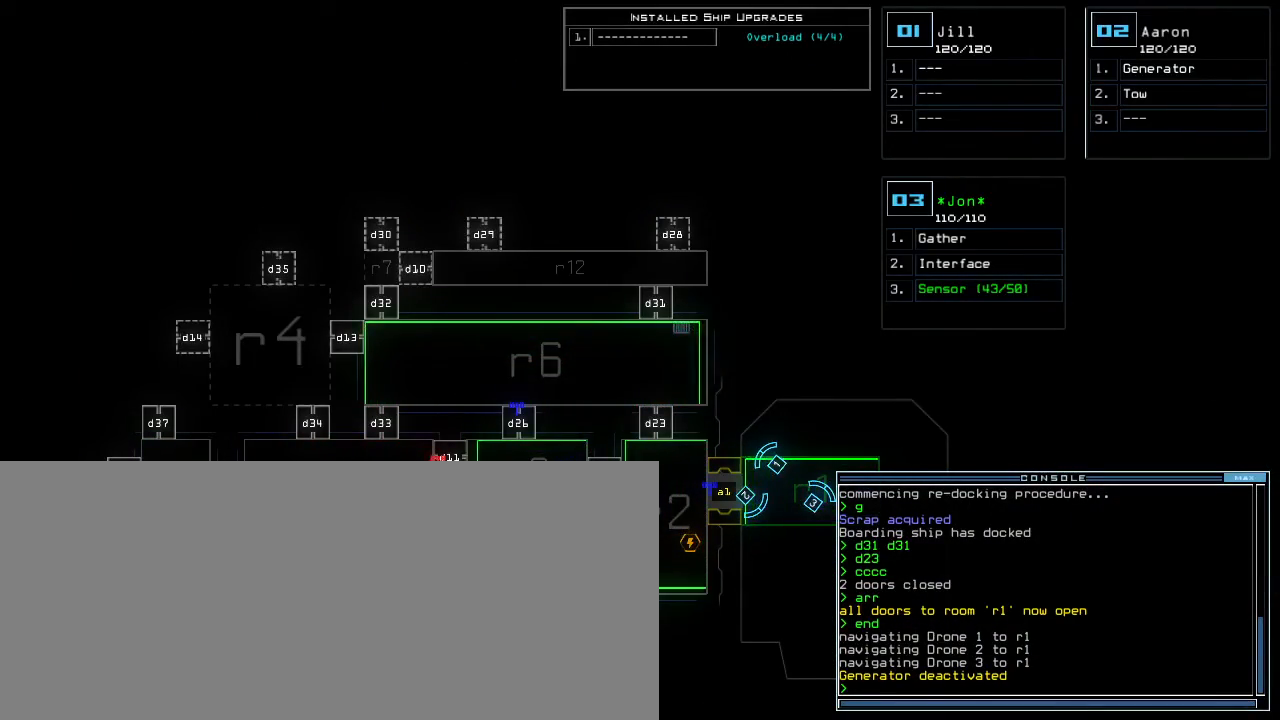
{"keys": [], "events": []}
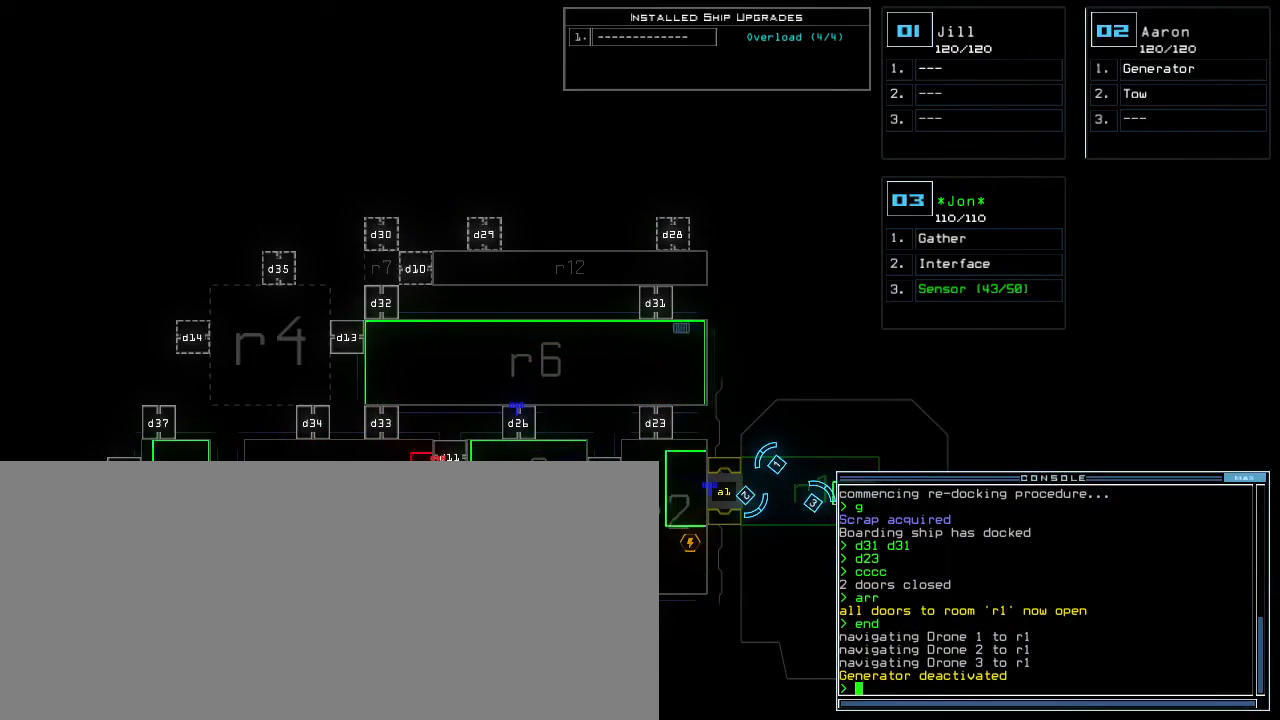
{"keys": ["right"], "events": [[233, "2", "down"], [250, "right", "down"], [317, "2", "up"]]}
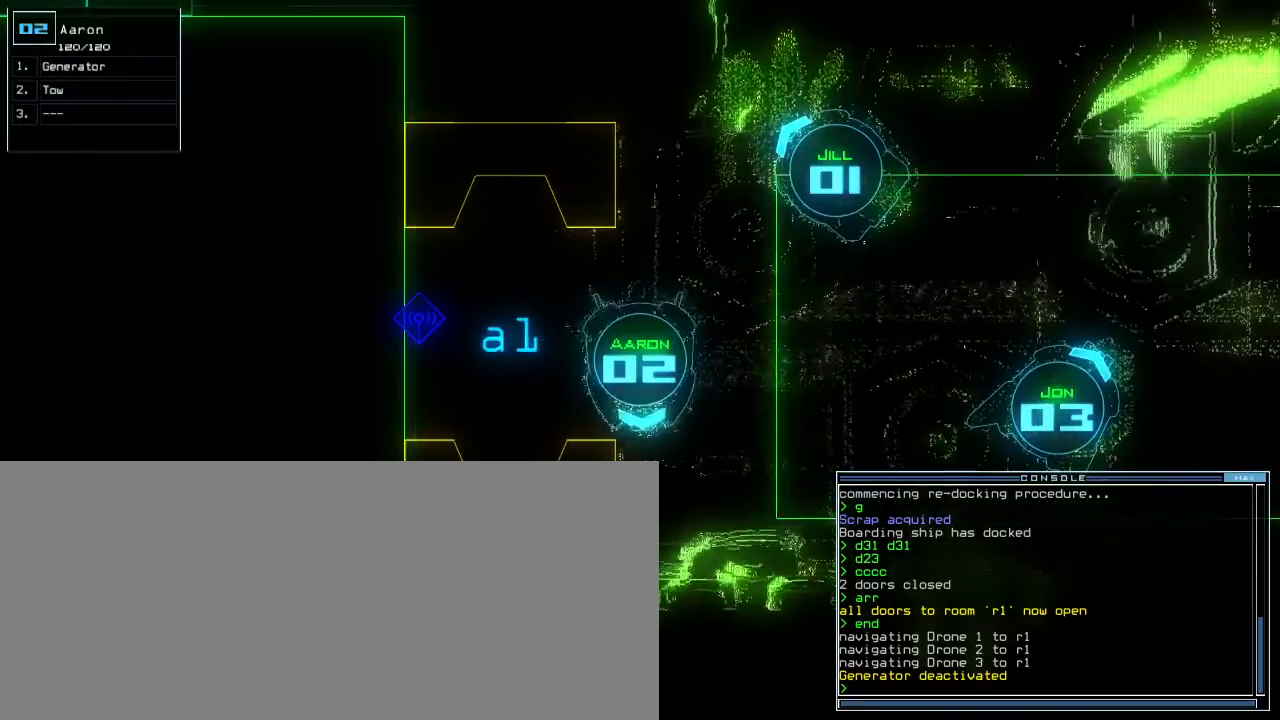
{"keys": ["right", "up"], "events": [[233, "up", "down"]]}
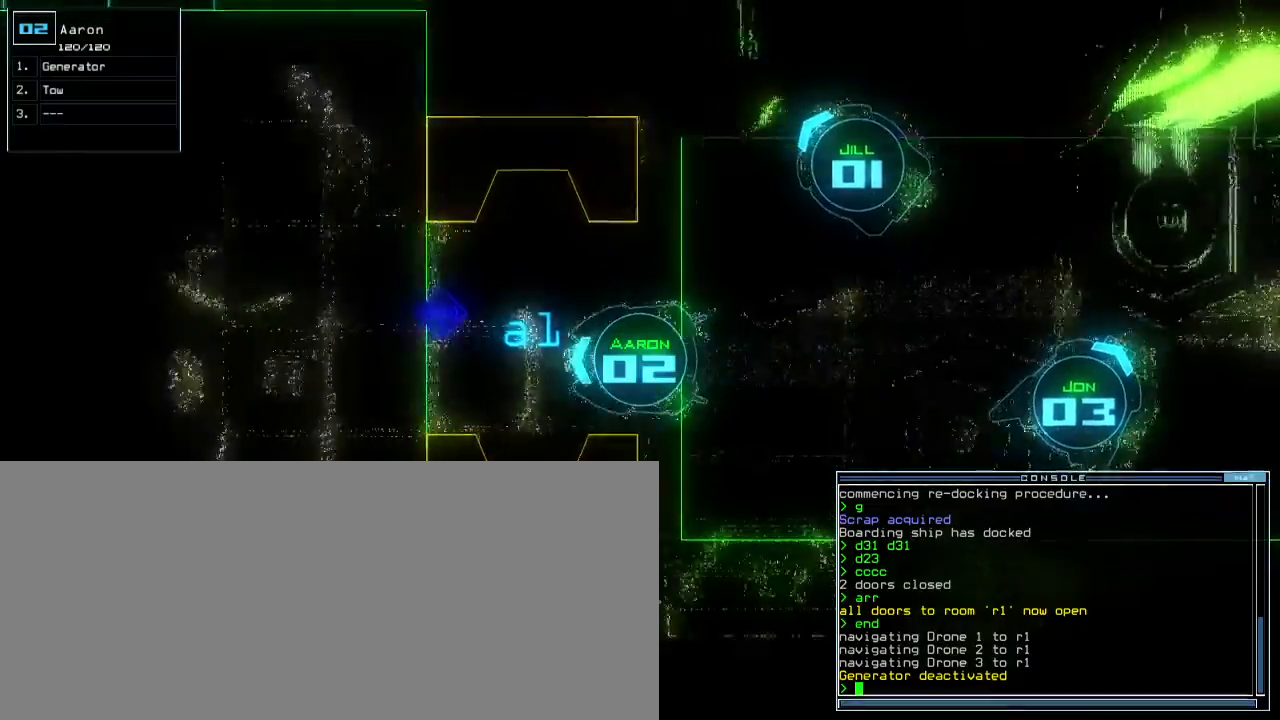
{"keys": ["left", "up"], "events": [[133, "right", "up"], [417, "left", "down"]]}
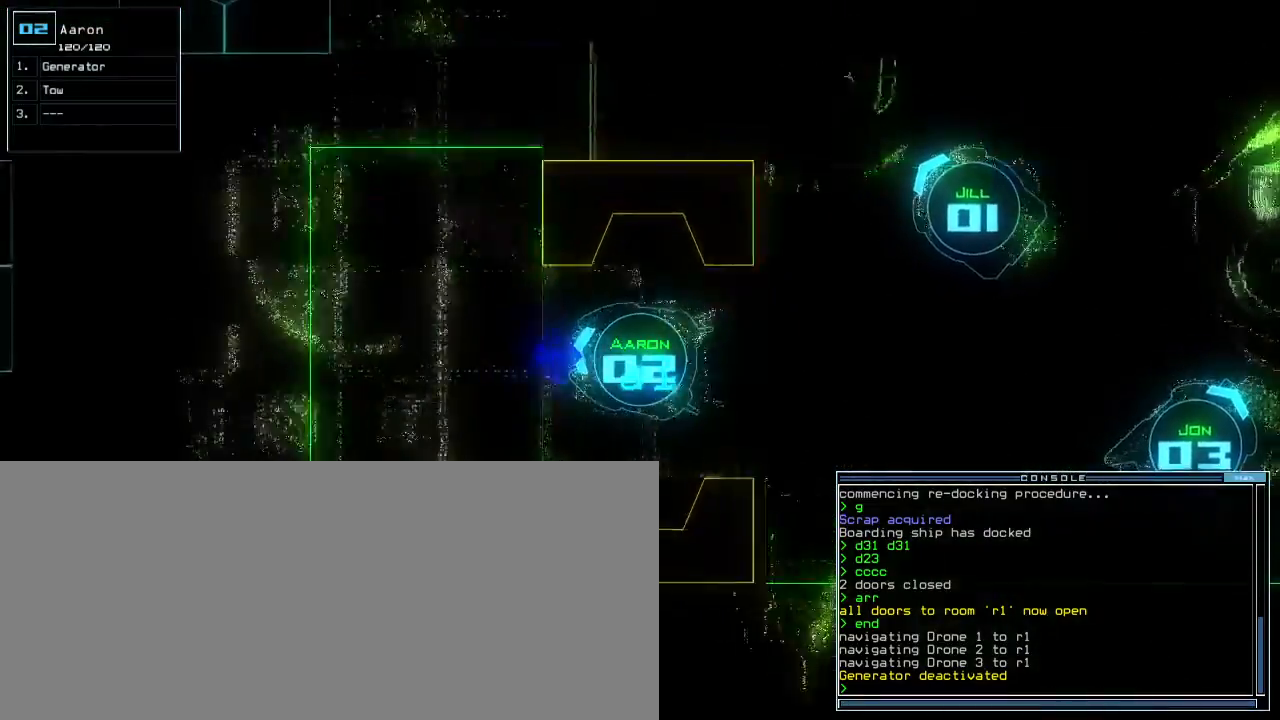
{"keys": ["up"], "events": [[17, "left", "up"], [150, "left", "down"], [467, "left", "up"]]}
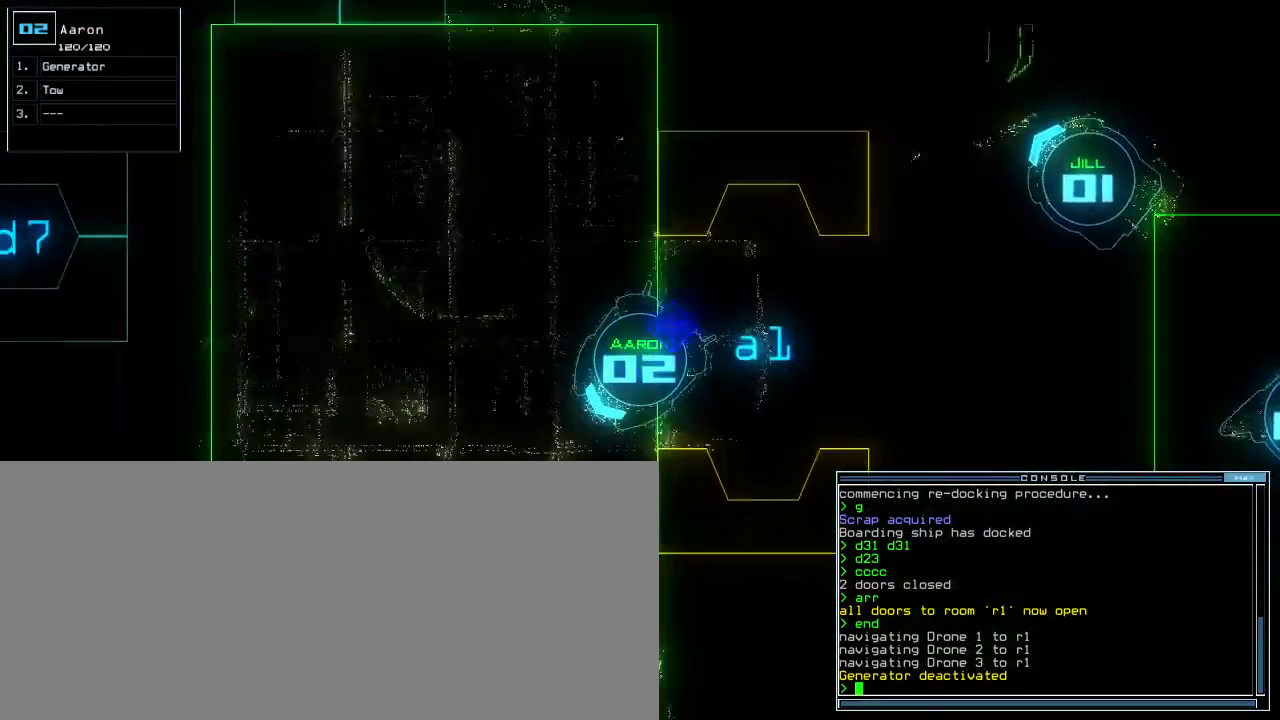
{"keys": ["up"], "events": [[317, "left", "down"], [433, "left", "up"]]}
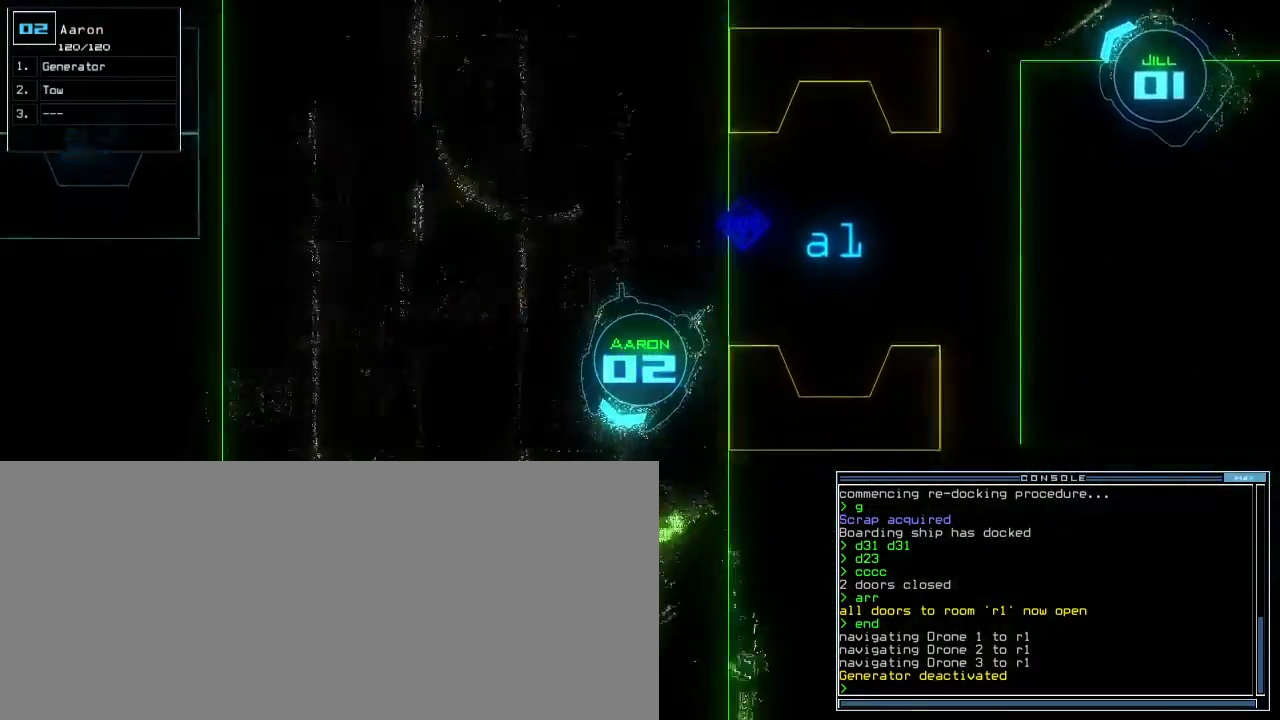
{"keys": [], "events": [[133, "g", "down"], [217, "g", "up"], [317, "return", "down"], [350, "up", "up"], [383, "return", "up"], [400, "space", "down"], [483, "space", "up"]]}
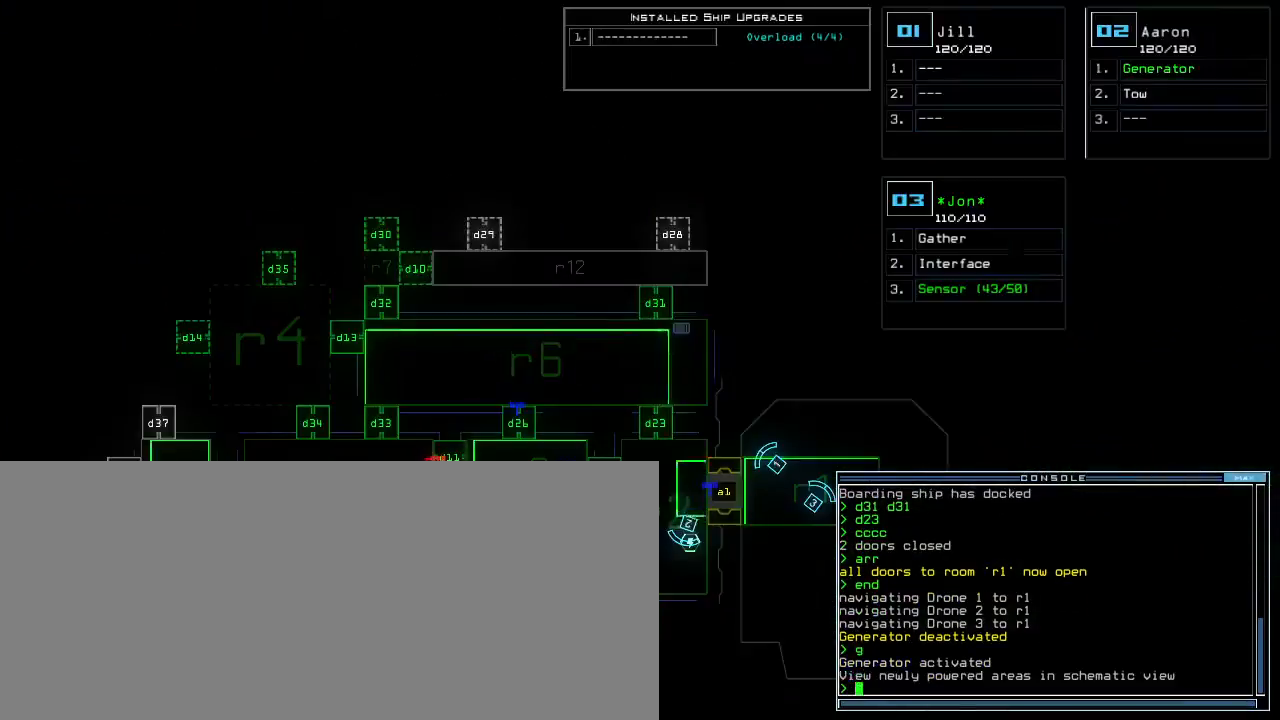
{"keys": [], "events": []}
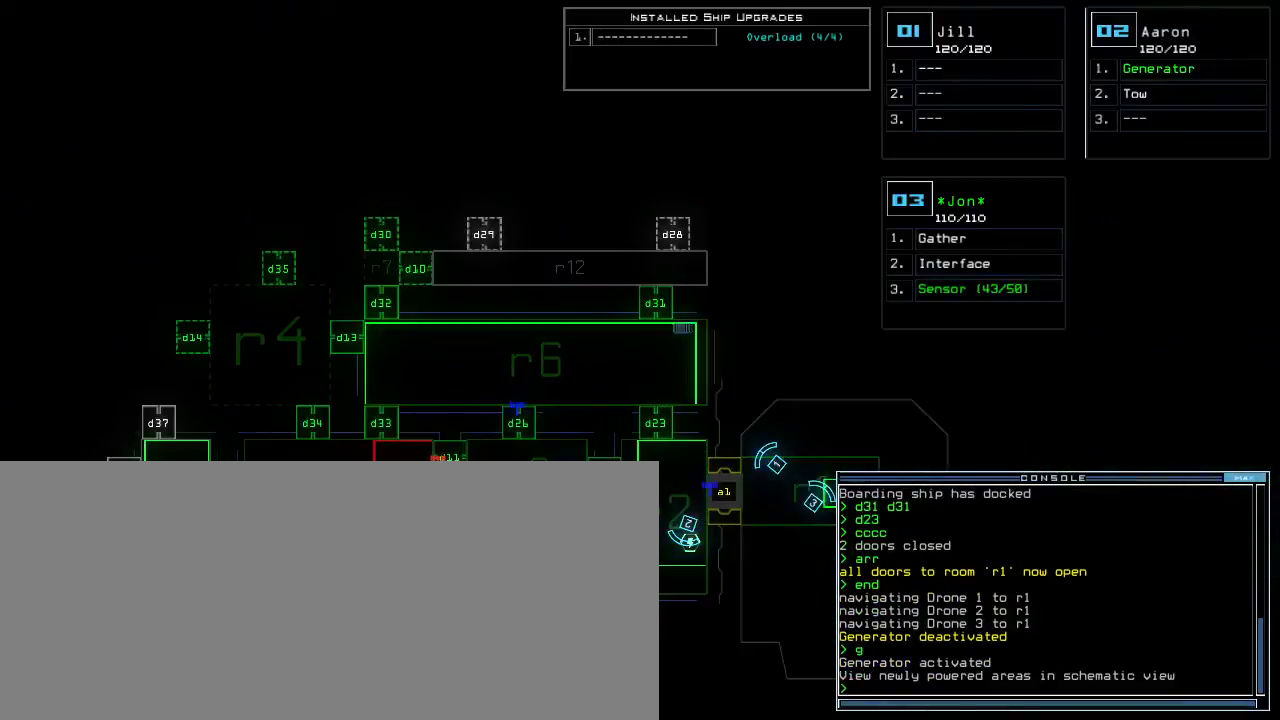
{"keys": [], "events": []}
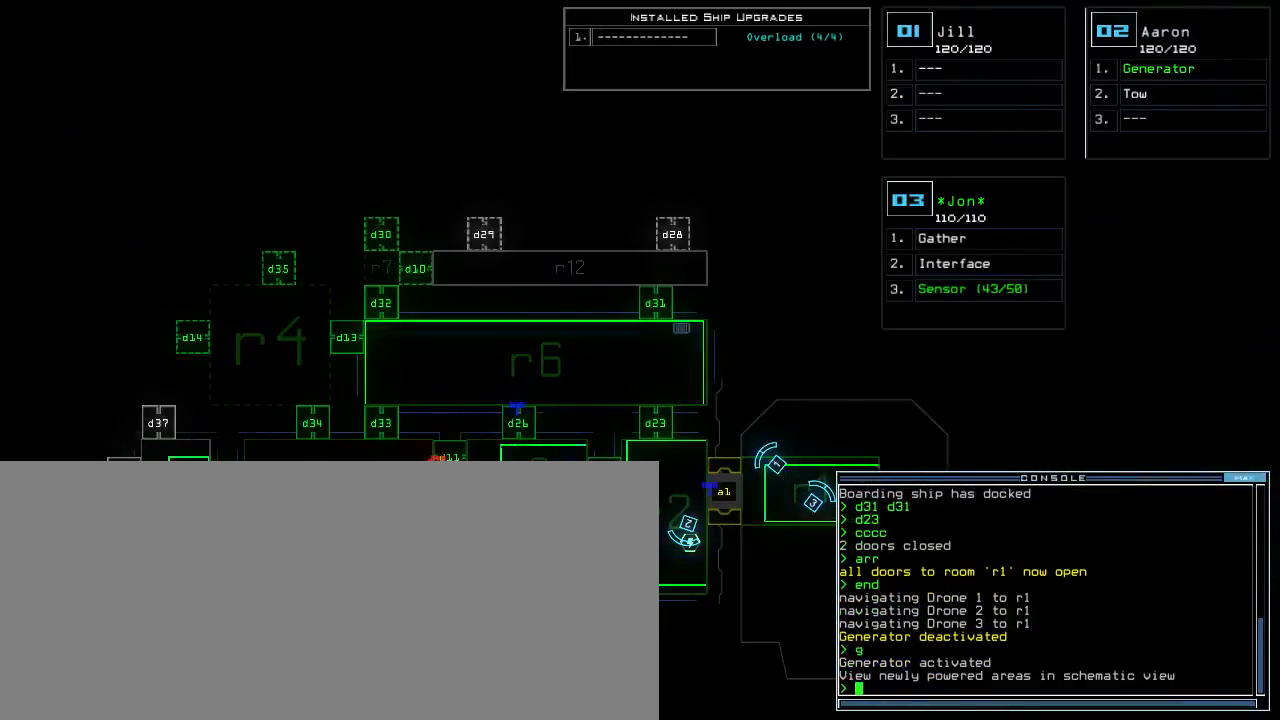
{"keys": [], "events": []}
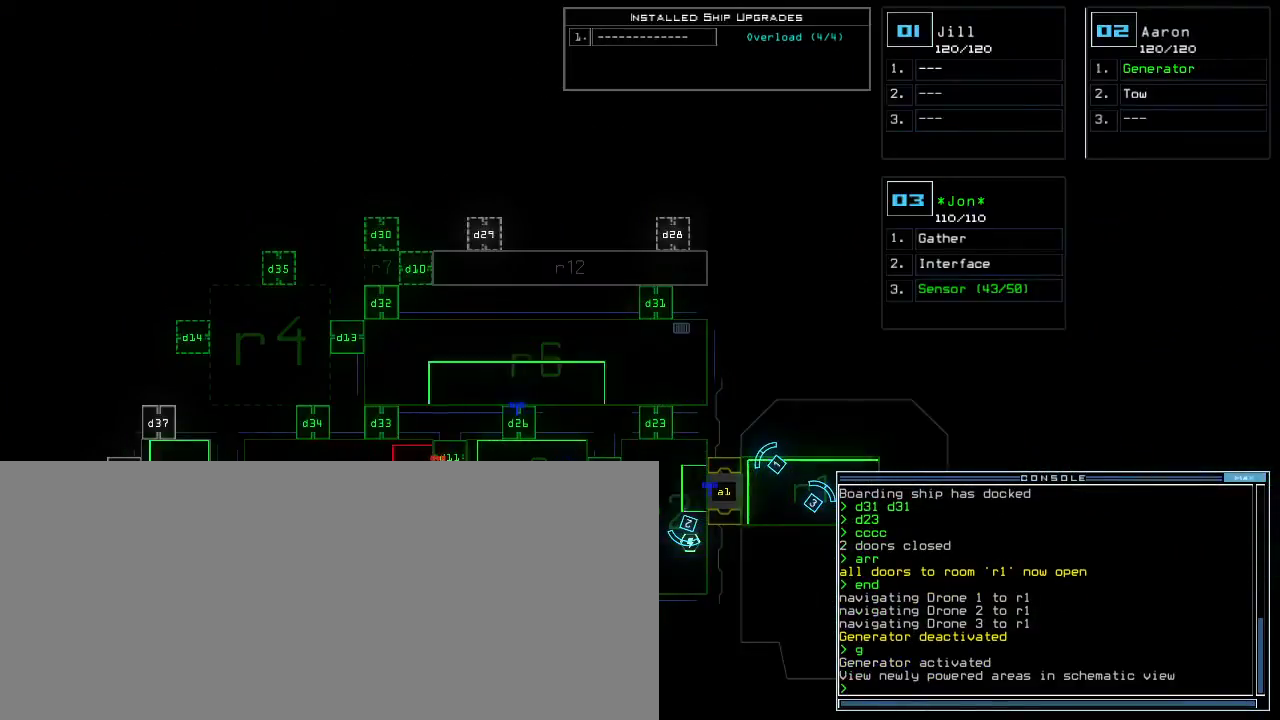
{"keys": ["down", "left"], "events": [[367, "3", "down"], [367, "down", "down"], [433, "3", "up"], [500, "left", "down"]]}
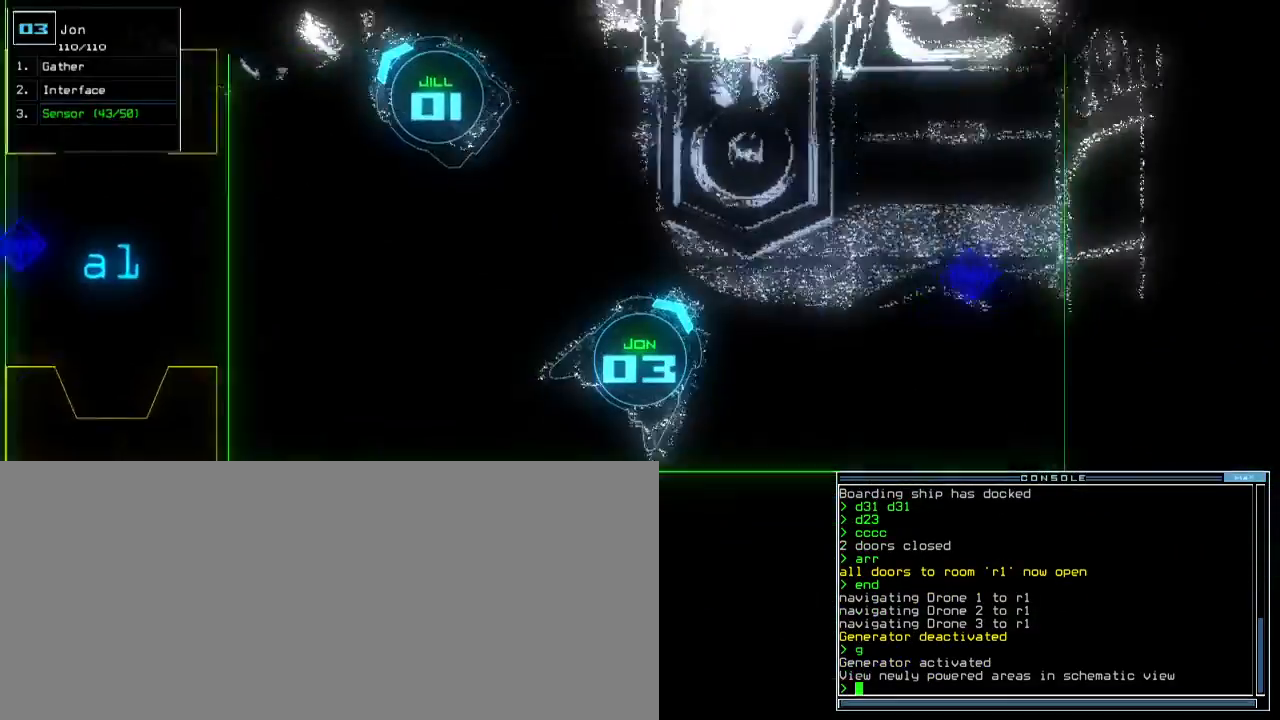
{"keys": ["left", "up"], "events": [[267, "down", "up"], [350, "up", "down"]]}
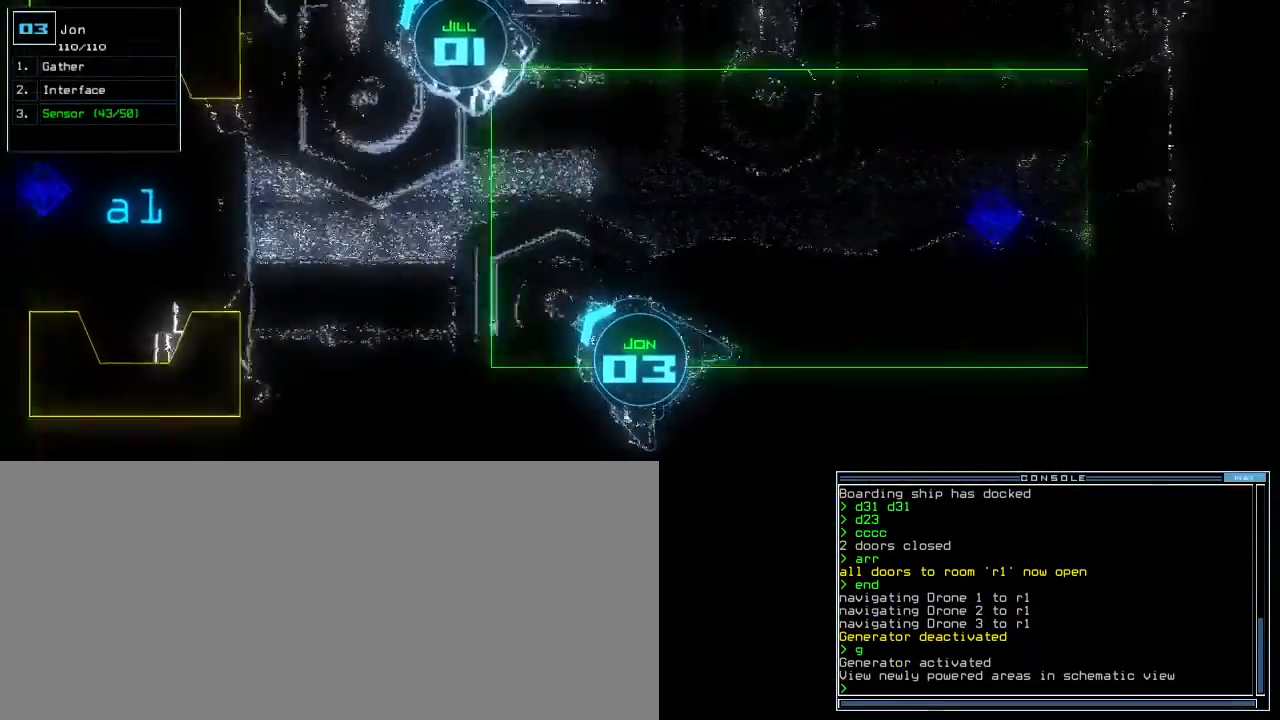
{"keys": ["right", "up"], "events": [[133, "left", "up"], [500, "right", "down"]]}